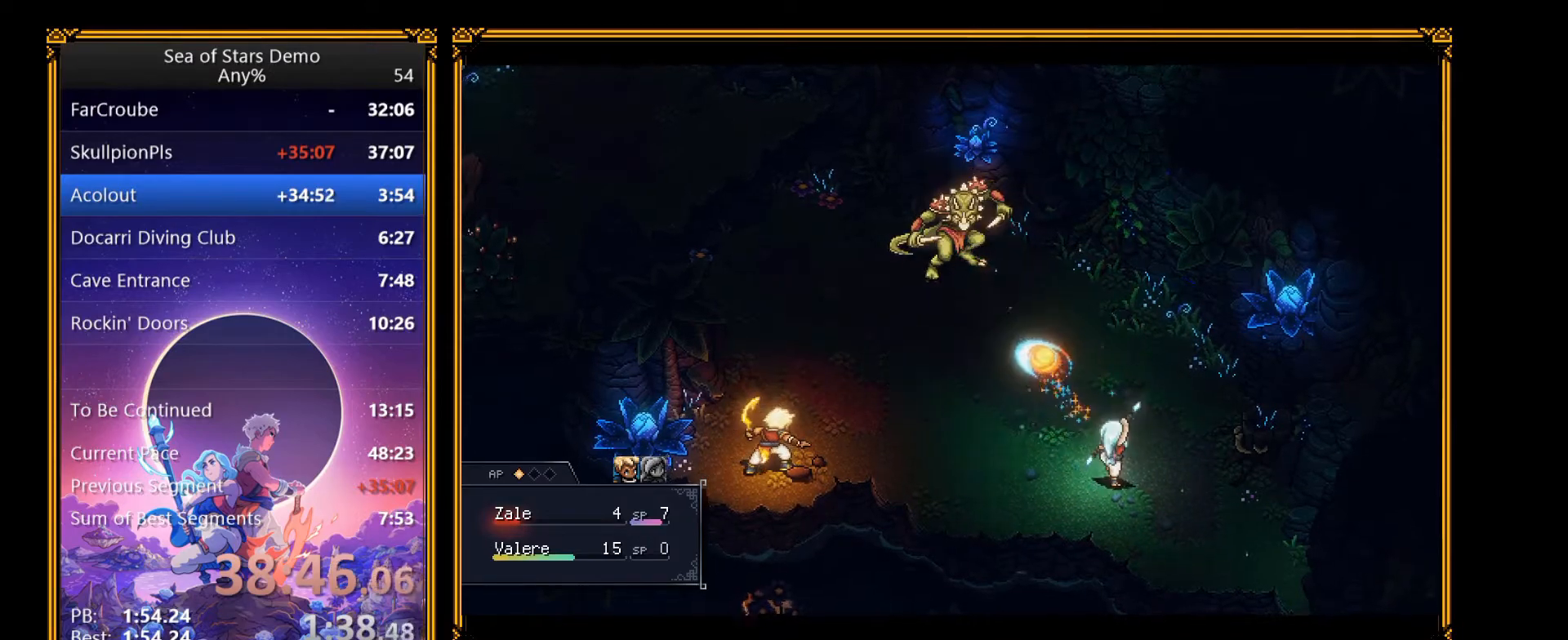
Gameplay with a controller (Xbox layout); each line is a JSON object with the inputs held at the frame after it. "events" lists button and stick changes between this image and that frame as [ms after this image, input, new state], when the widget could be followed in between. Not read: L3 R3 left_stick.
{"buttons": [], "right_stick": "center", "events": [[100, "A", "up"]]}
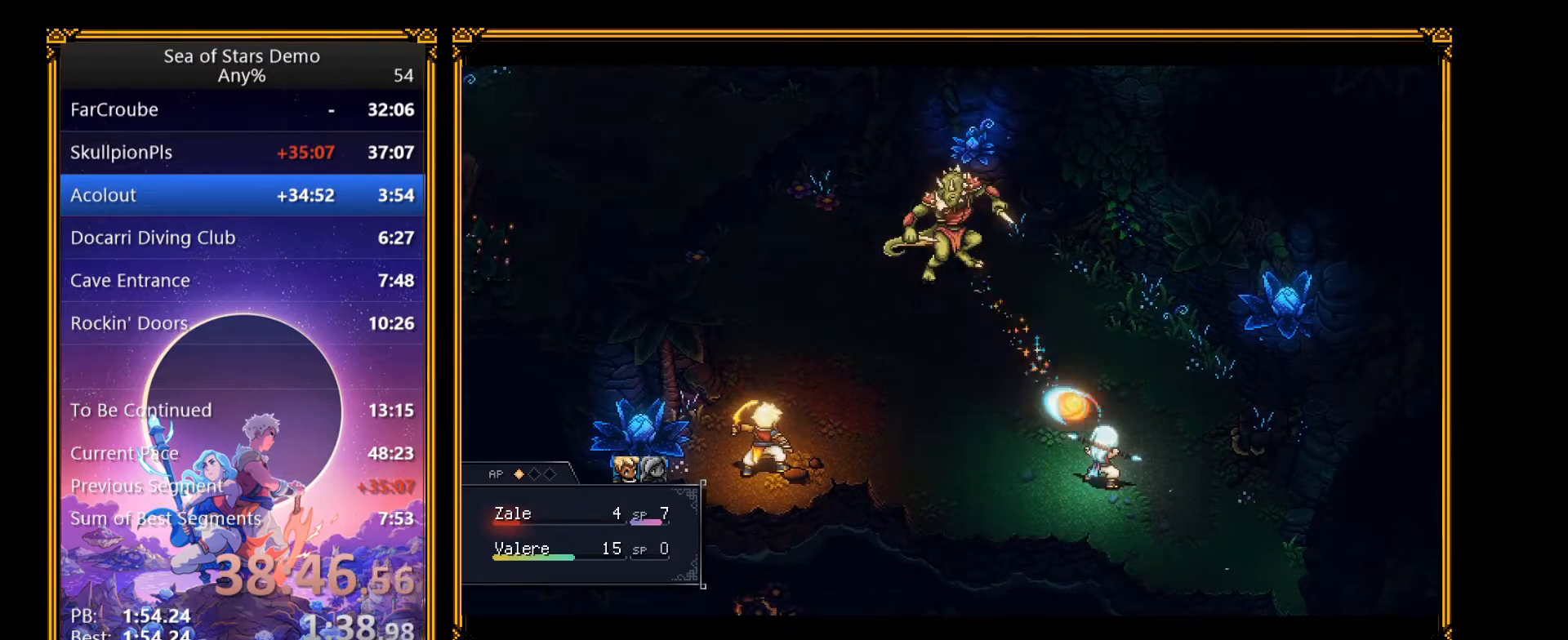
{"buttons": [], "right_stick": "center", "events": [[33, "A", "down"], [217, "A", "up"]]}
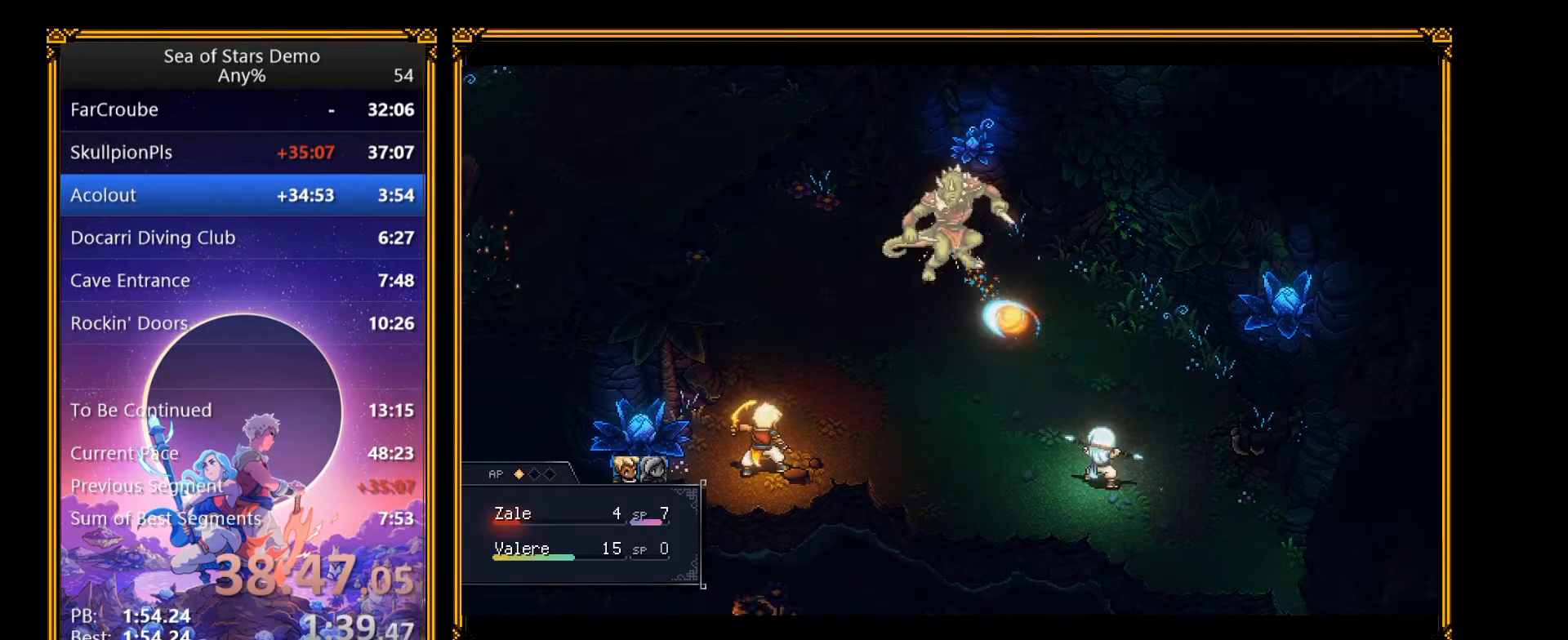
{"buttons": [], "right_stick": "center", "events": [[167, "A", "down"], [350, "A", "up"]]}
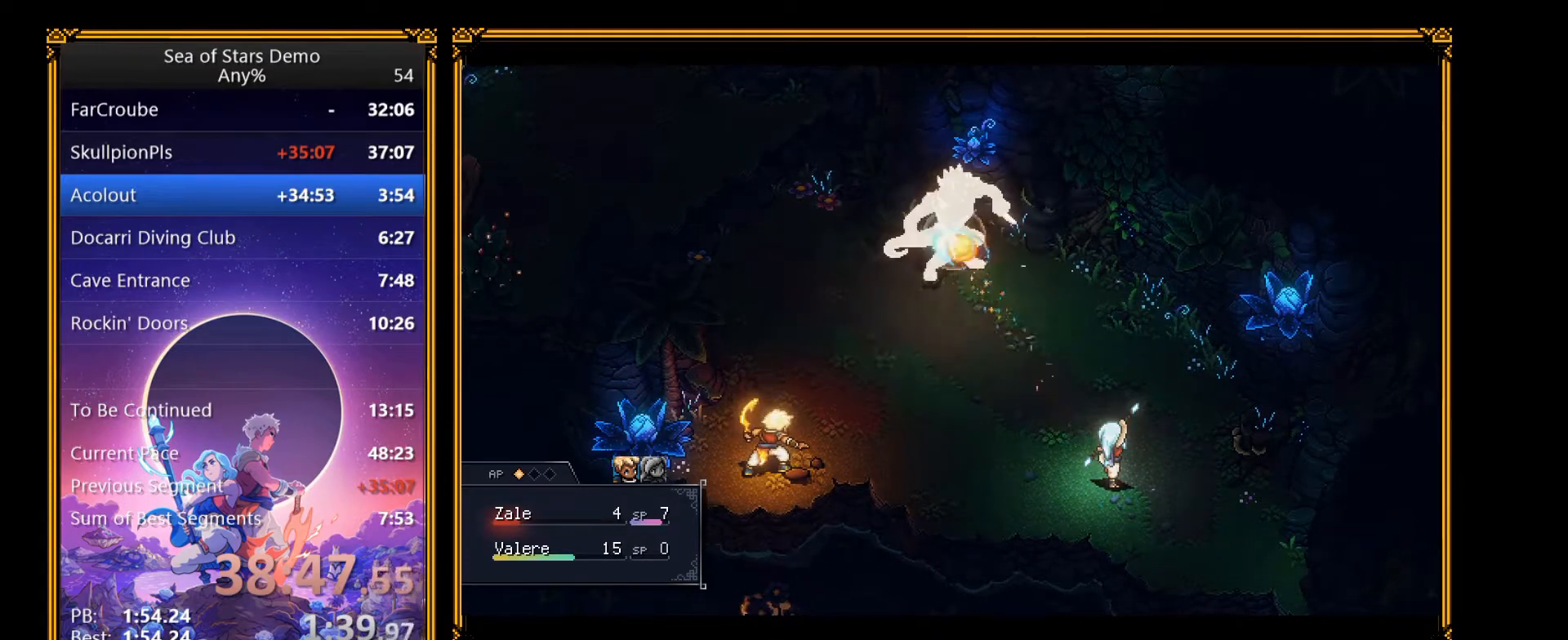
{"buttons": [], "right_stick": "center", "events": [[250, "A", "down"], [433, "A", "up"]]}
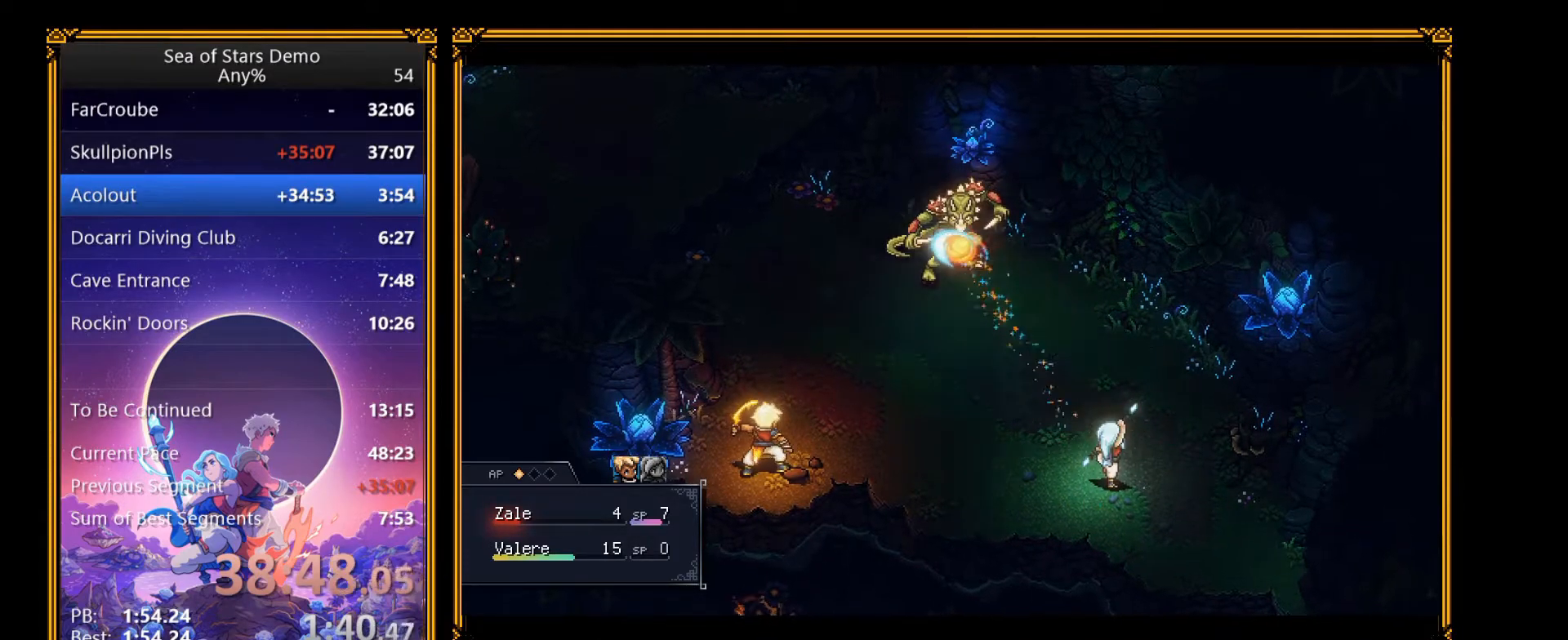
{"buttons": [], "right_stick": "center", "events": [[300, "A", "down"], [500, "A", "up"]]}
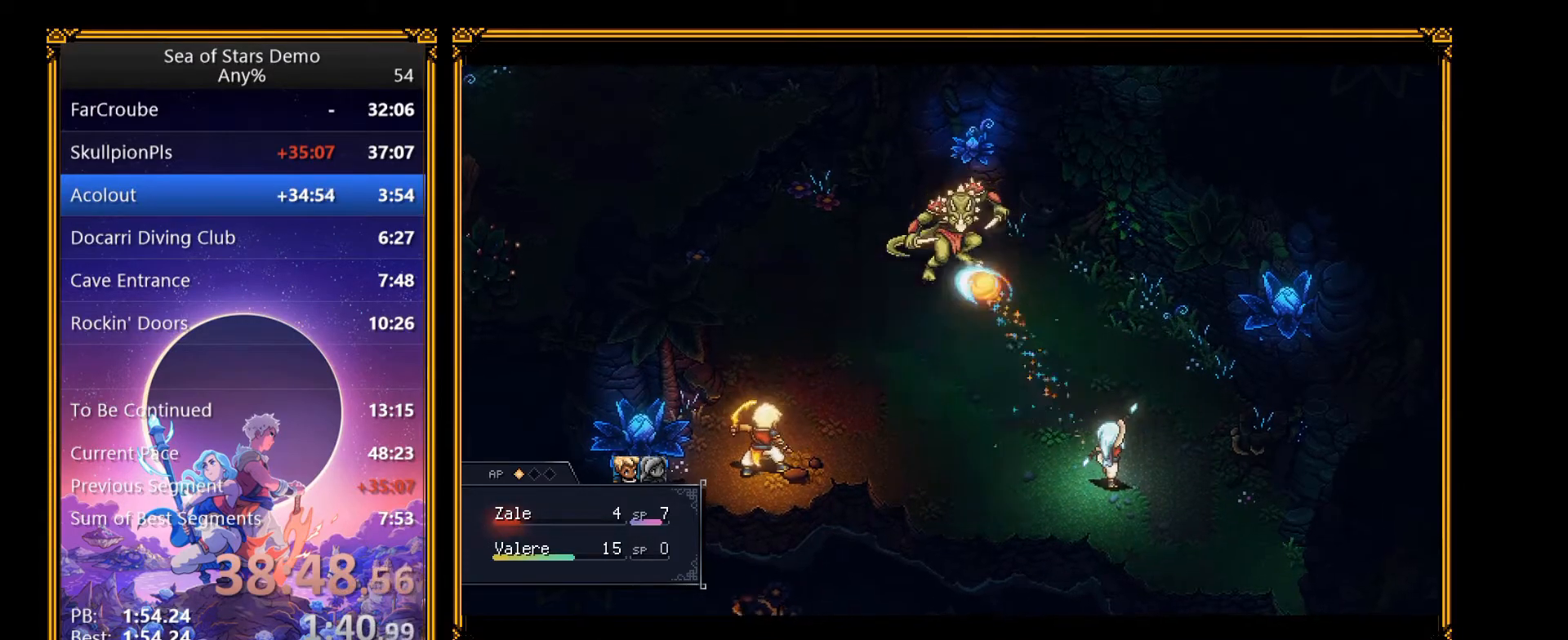
{"buttons": ["A"], "right_stick": "center", "events": [[367, "A", "down"]]}
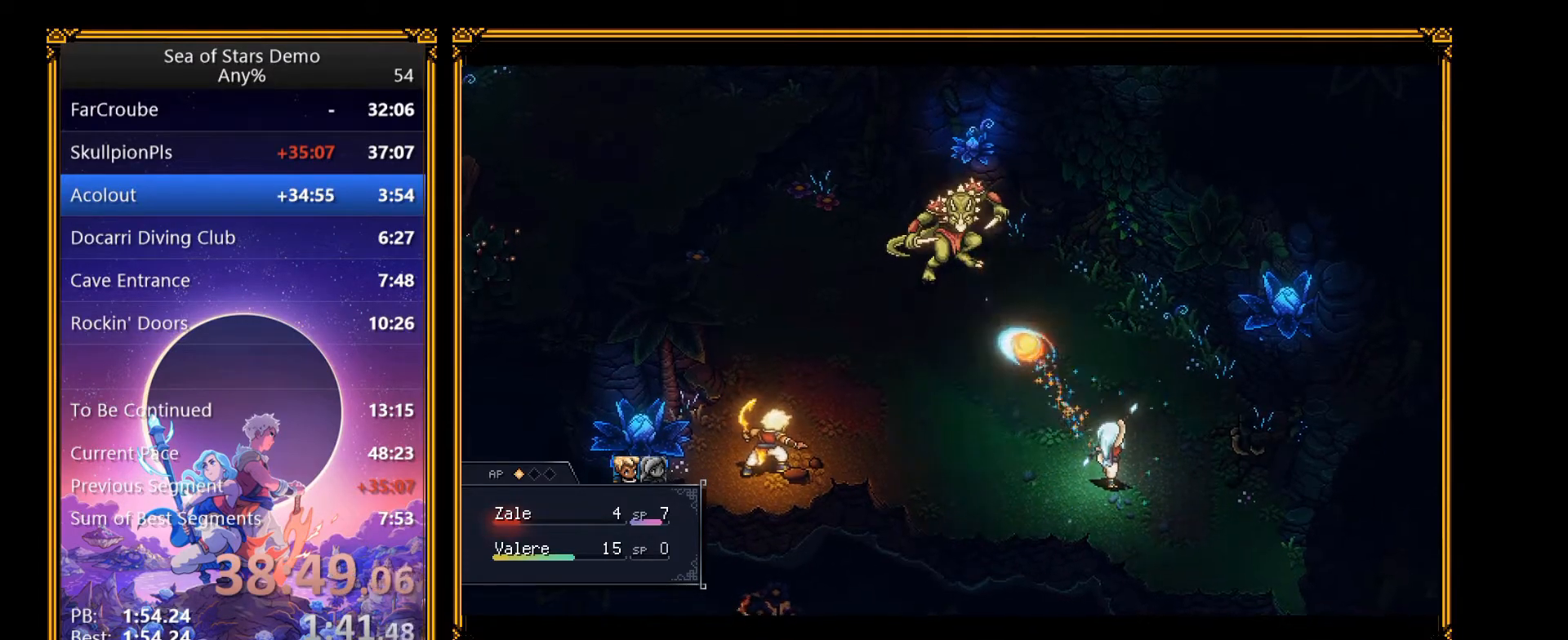
{"buttons": ["A"], "right_stick": "center", "events": [[33, "A", "up"], [433, "A", "down"]]}
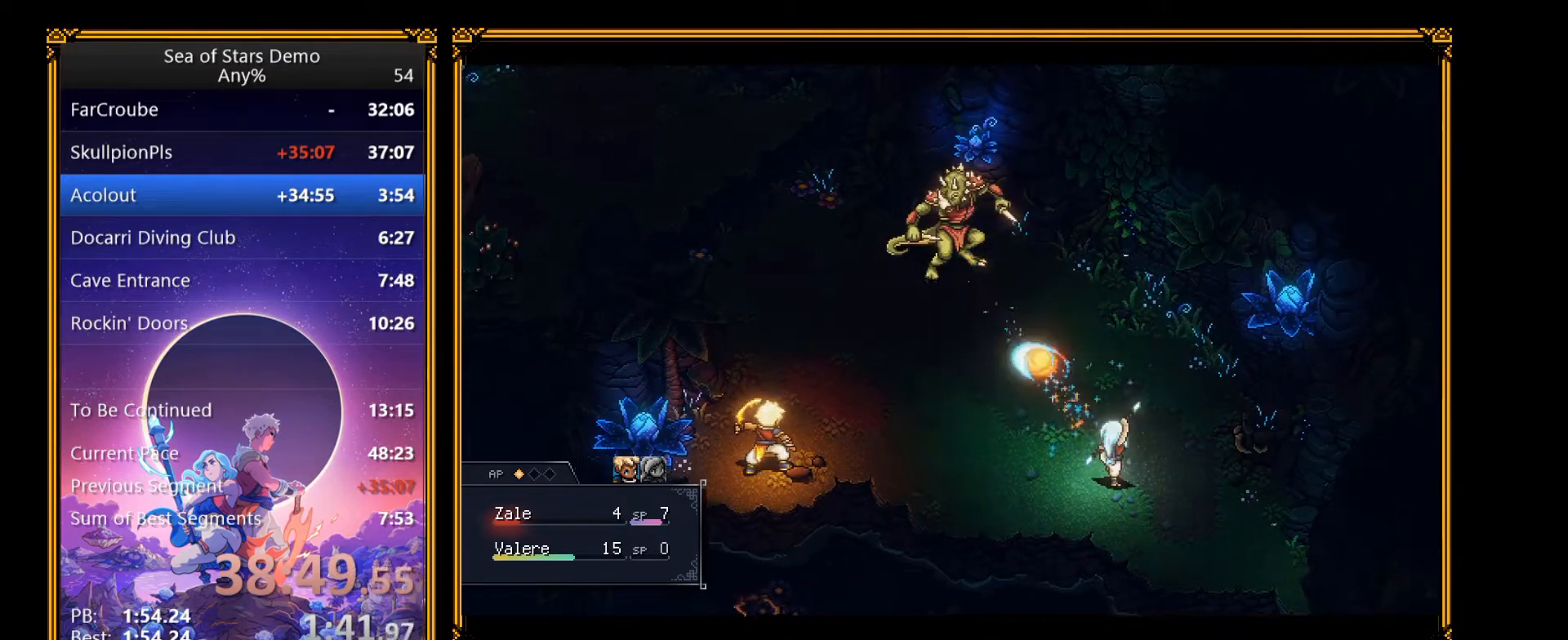
{"buttons": ["A"], "right_stick": "center", "events": [[117, "A", "up"], [433, "A", "down"]]}
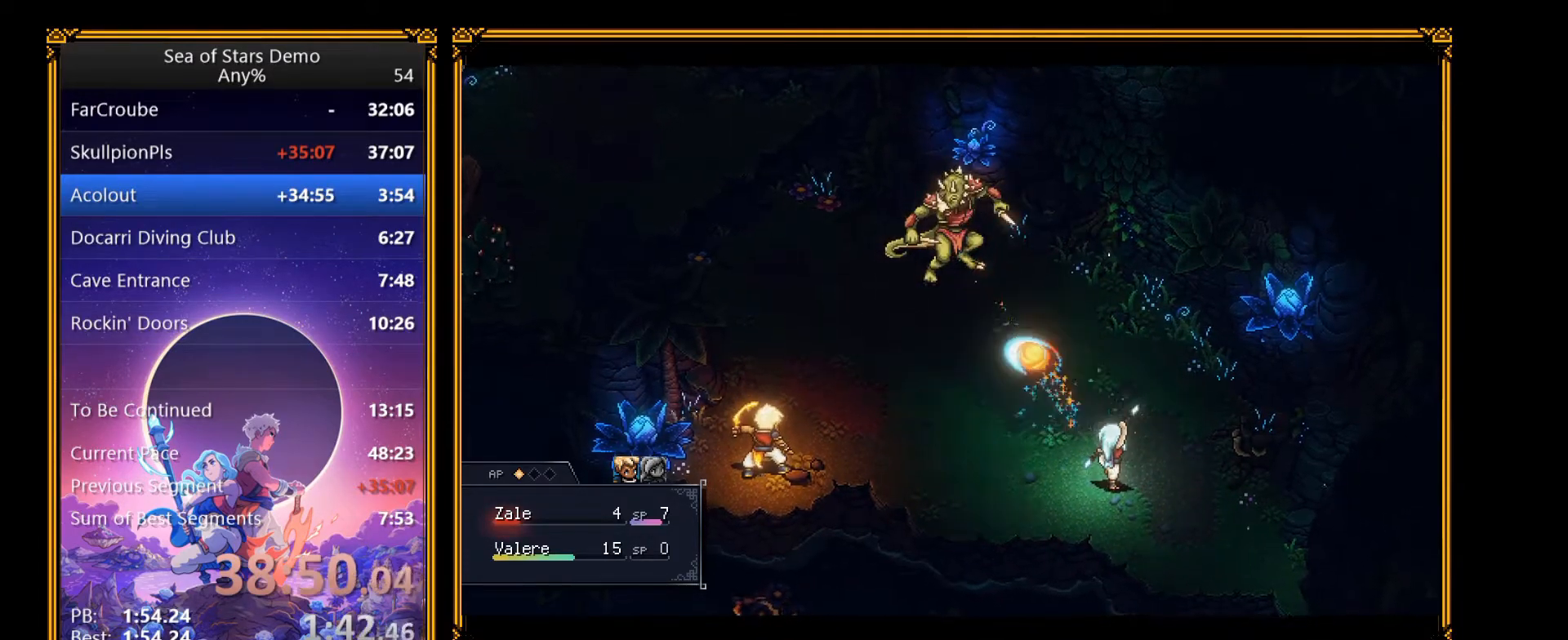
{"buttons": ["A"], "right_stick": "center", "events": [[83, "A", "up"], [417, "A", "down"]]}
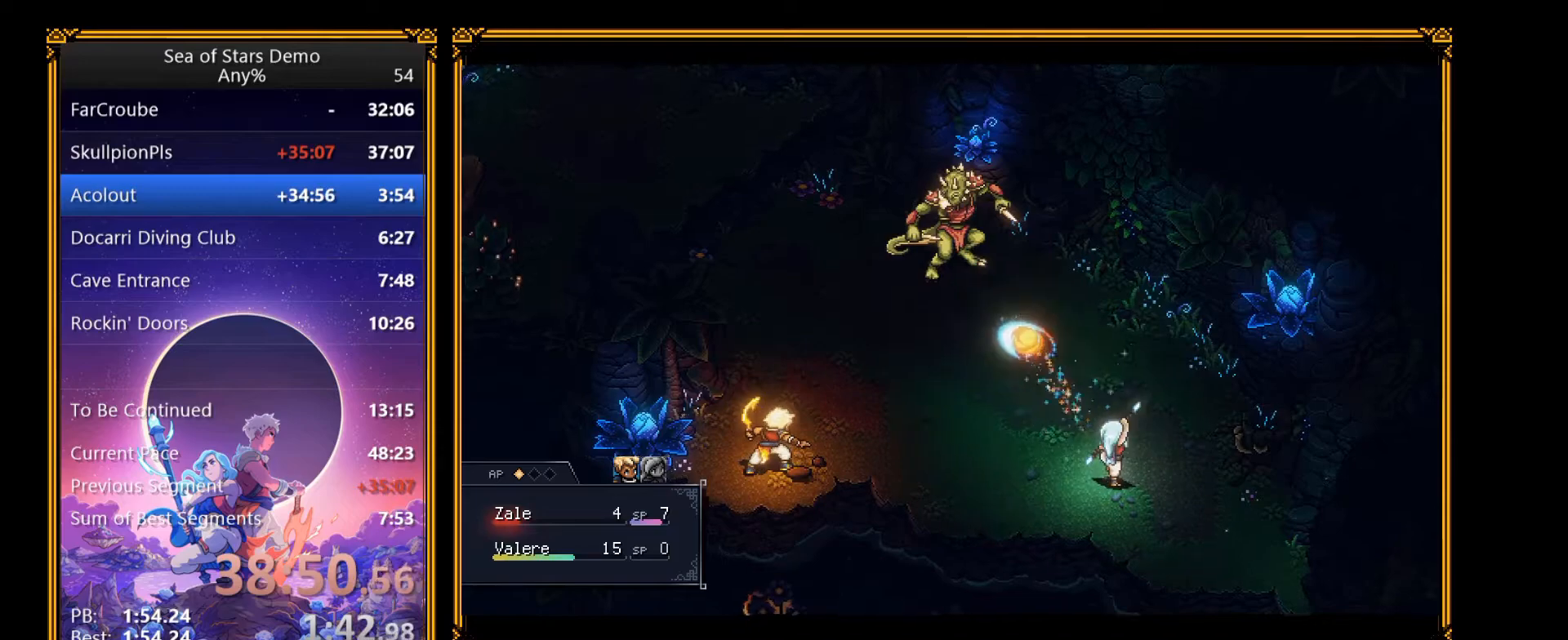
{"buttons": ["A"], "right_stick": "center", "events": [[67, "A", "up"], [383, "A", "down"]]}
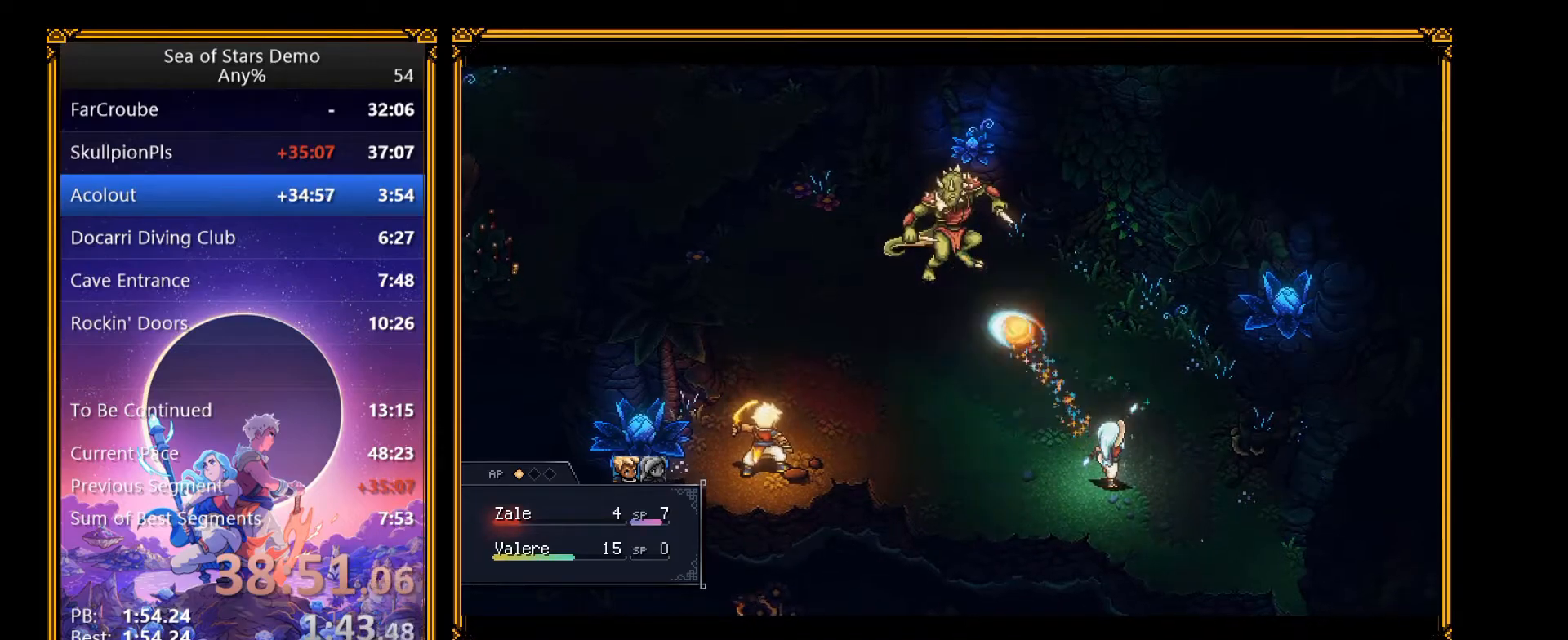
{"buttons": [], "right_stick": "center", "events": [[33, "A", "up"], [333, "A", "down"], [500, "A", "up"]]}
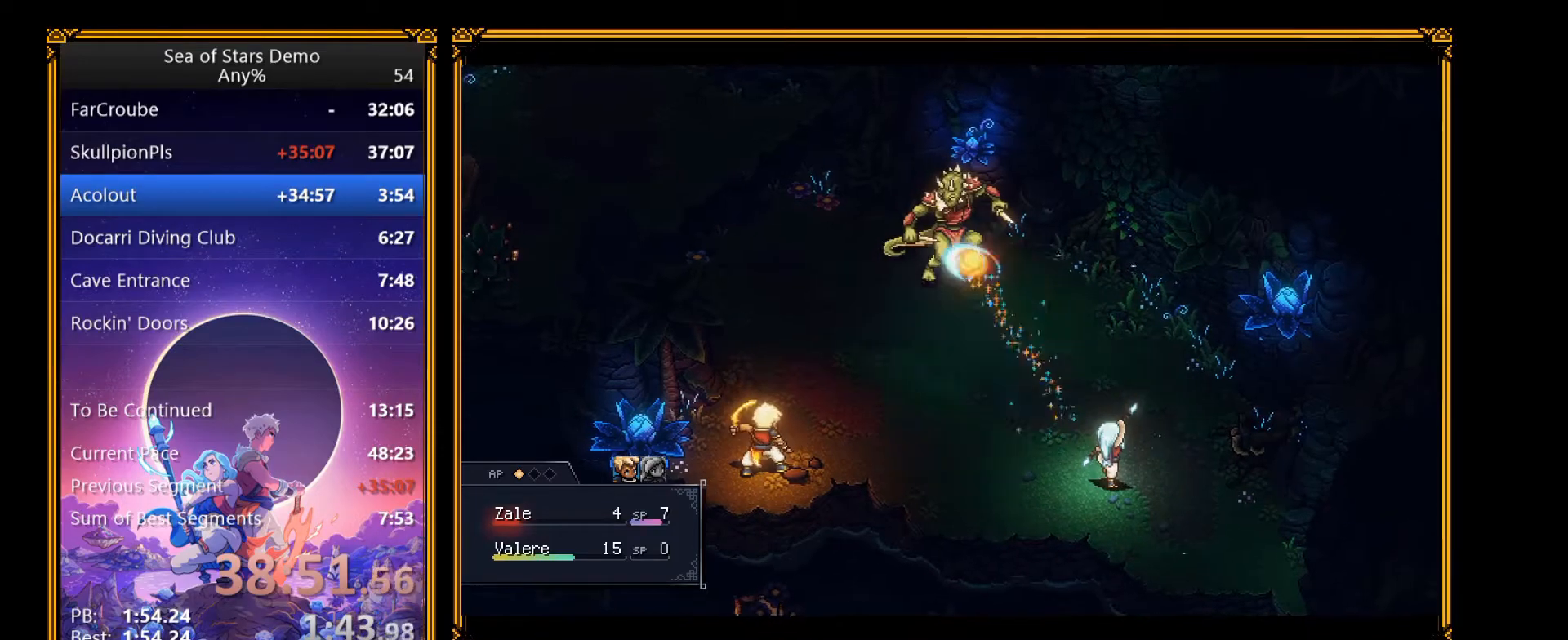
{"buttons": [], "right_stick": "center", "events": [[283, "A", "down"], [450, "A", "up"]]}
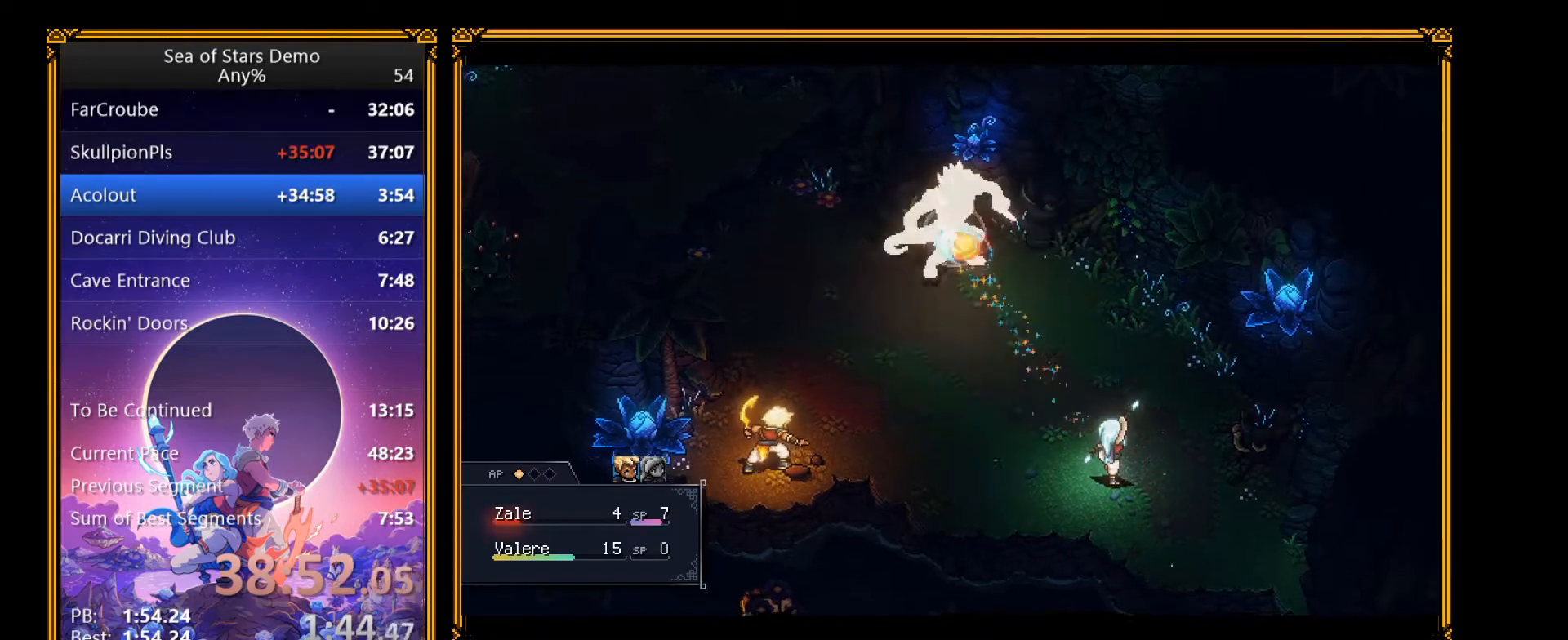
{"buttons": [], "right_stick": "center", "events": [[250, "A", "down"], [400, "A", "up"]]}
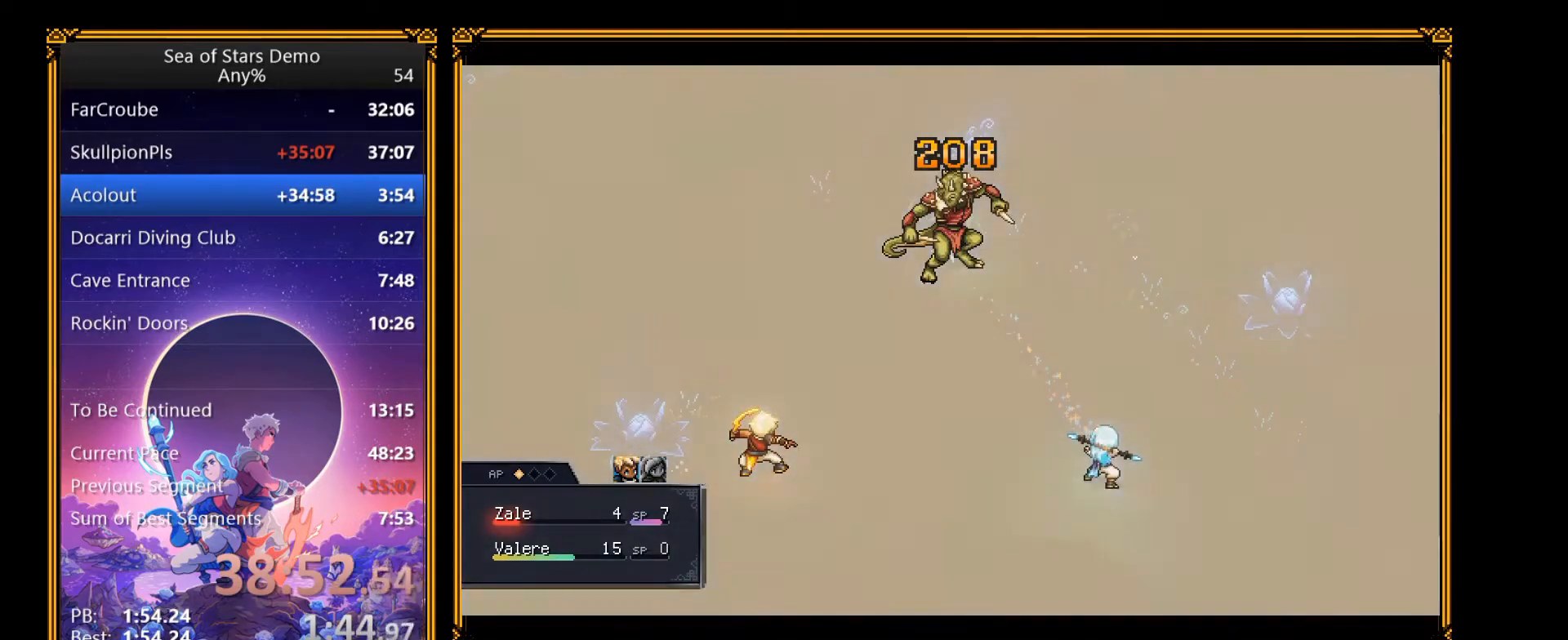
{"buttons": [], "right_stick": "center", "events": [[250, "A", "down"], [367, "A", "up"]]}
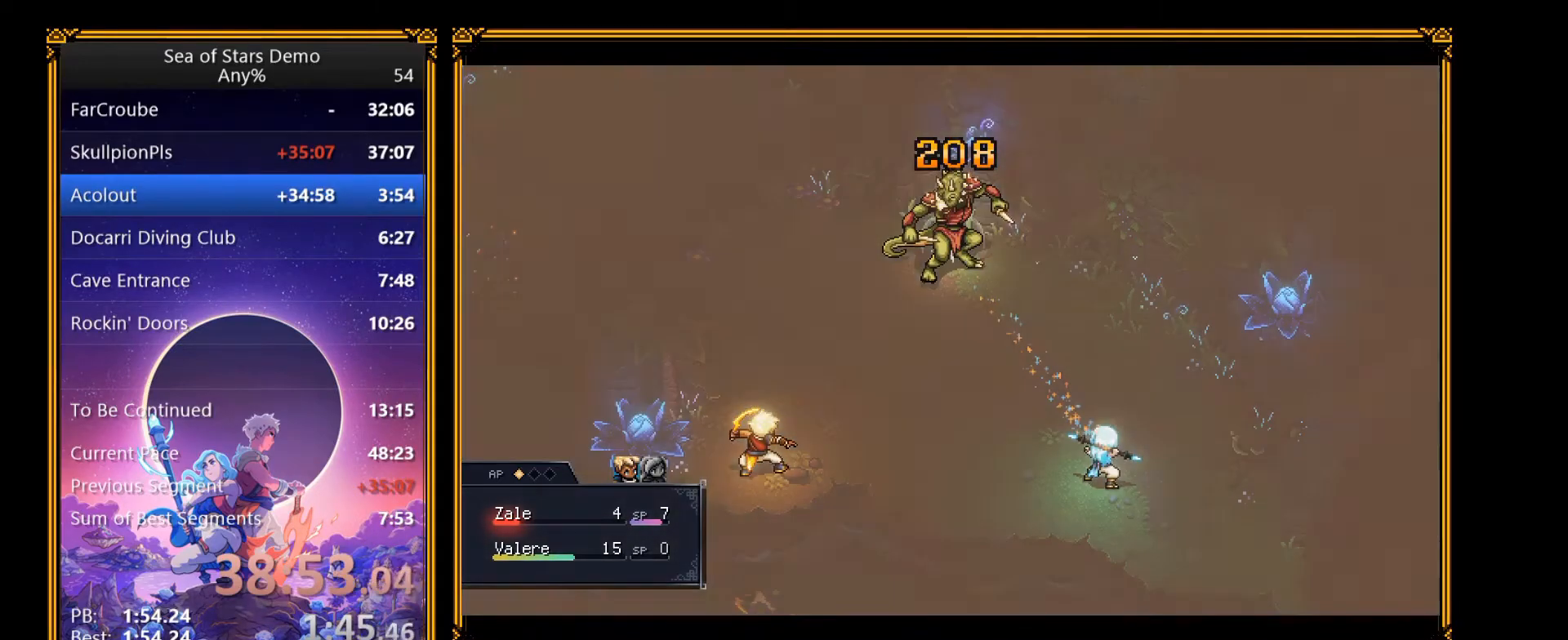
{"buttons": [], "right_stick": "center", "events": [[250, "SELECT", "down"], [417, "SELECT", "up"]]}
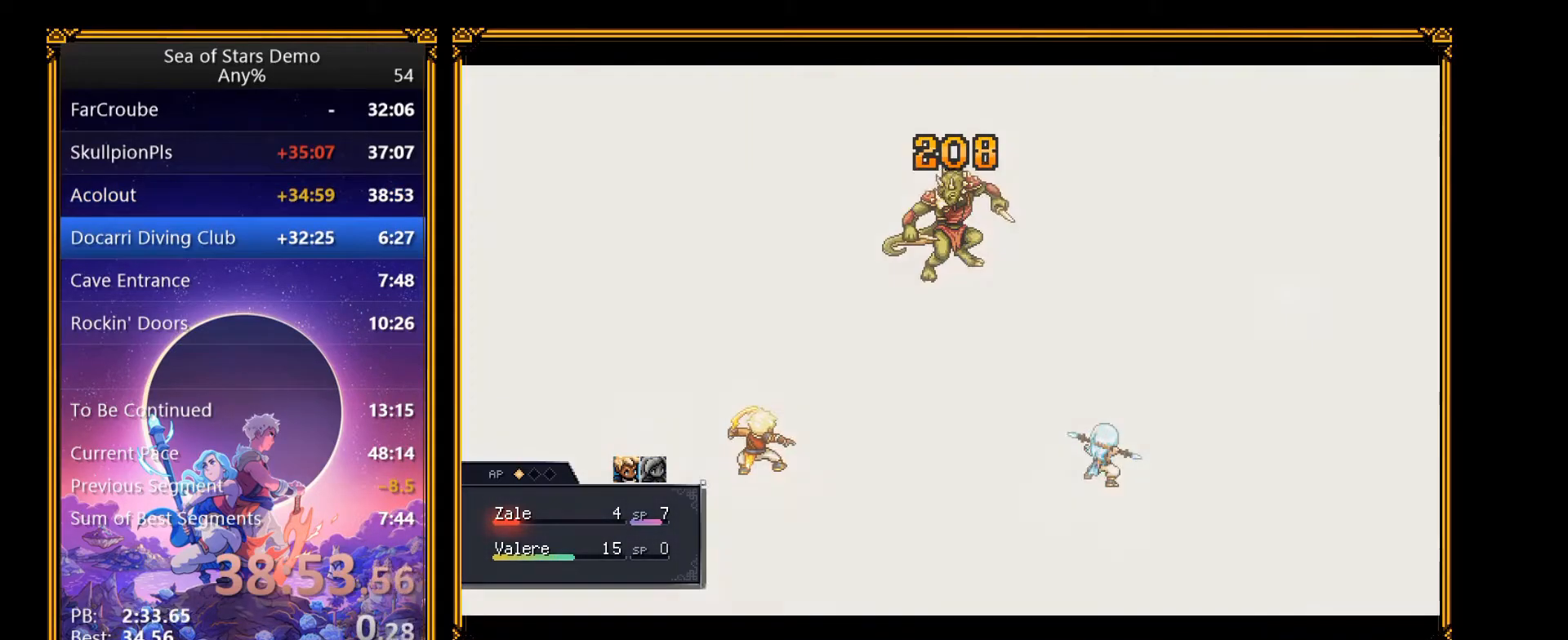
{"buttons": [], "right_stick": "center", "events": [[117, "A", "down"], [250, "R2", "down"], [350, "A", "up"], [467, "R2", "up"]]}
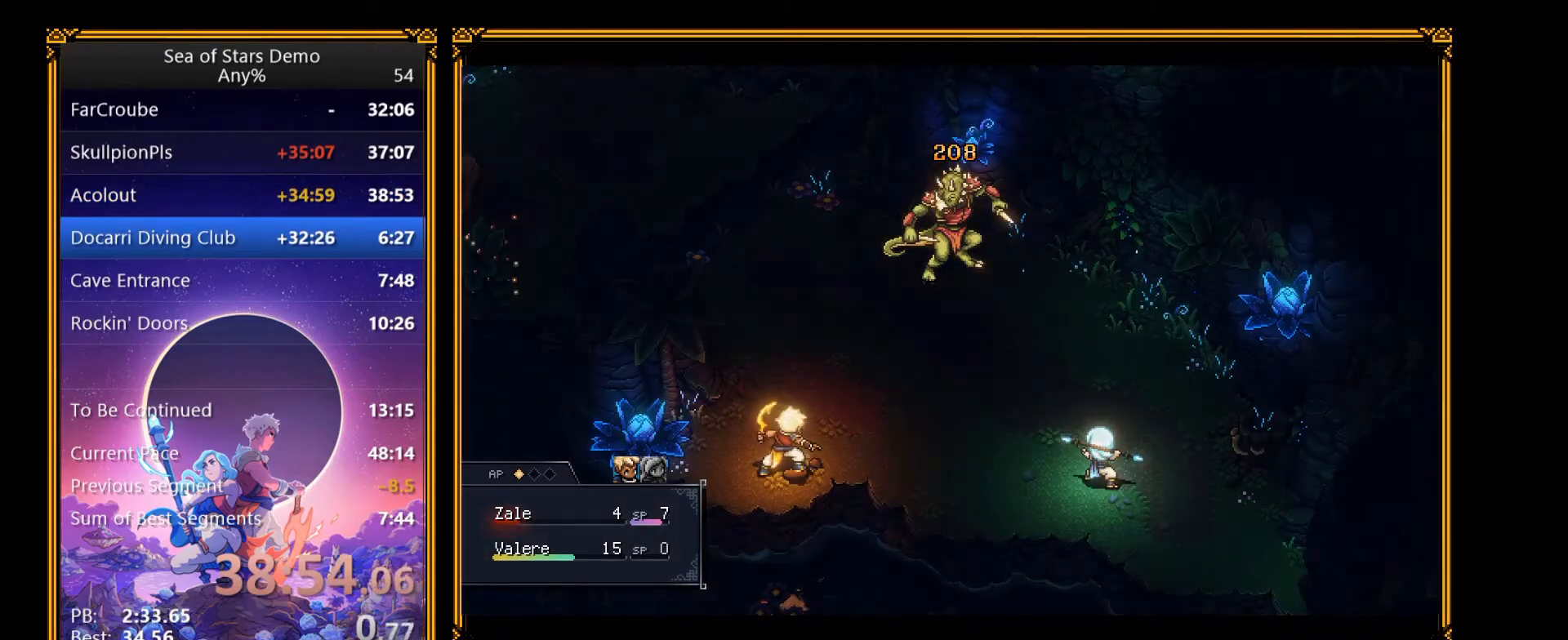
{"buttons": ["A", "R2"], "right_stick": "center", "events": [[217, "A", "down"], [267, "R2", "down"]]}
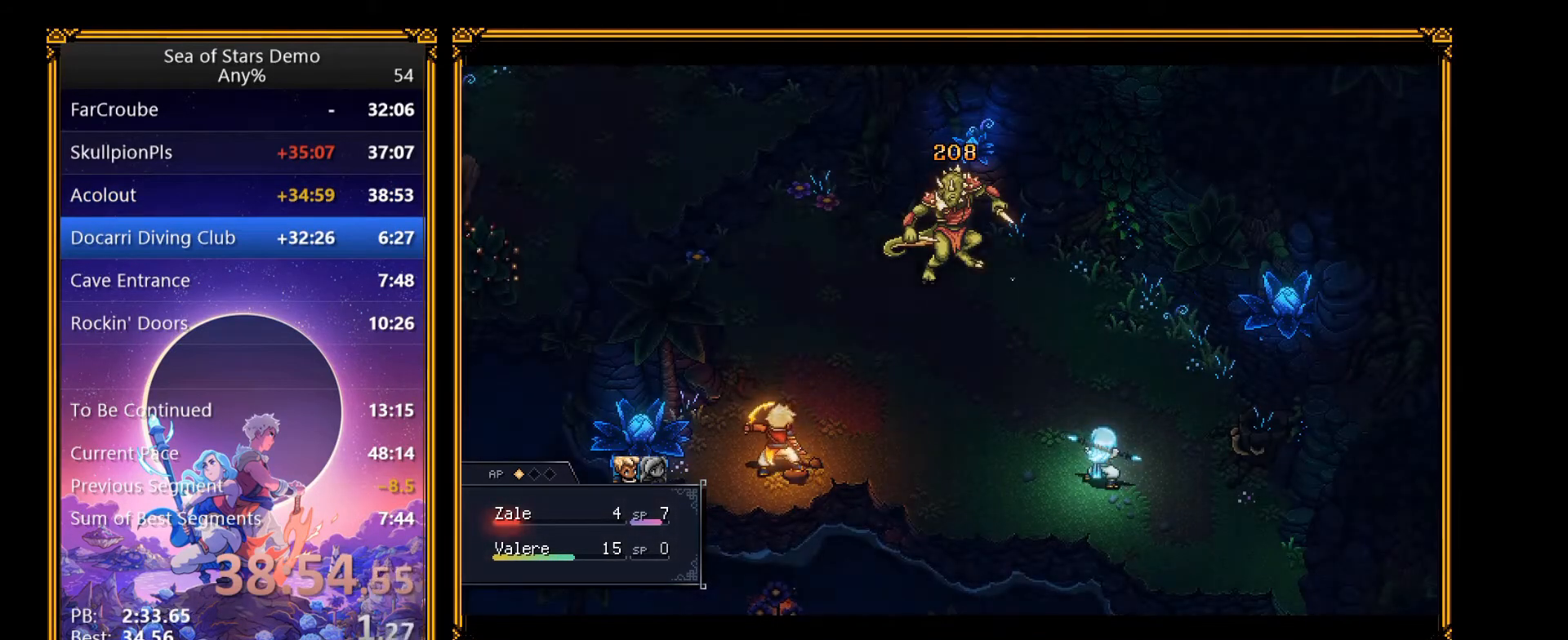
{"buttons": ["A", "R2"], "right_stick": "center", "events": []}
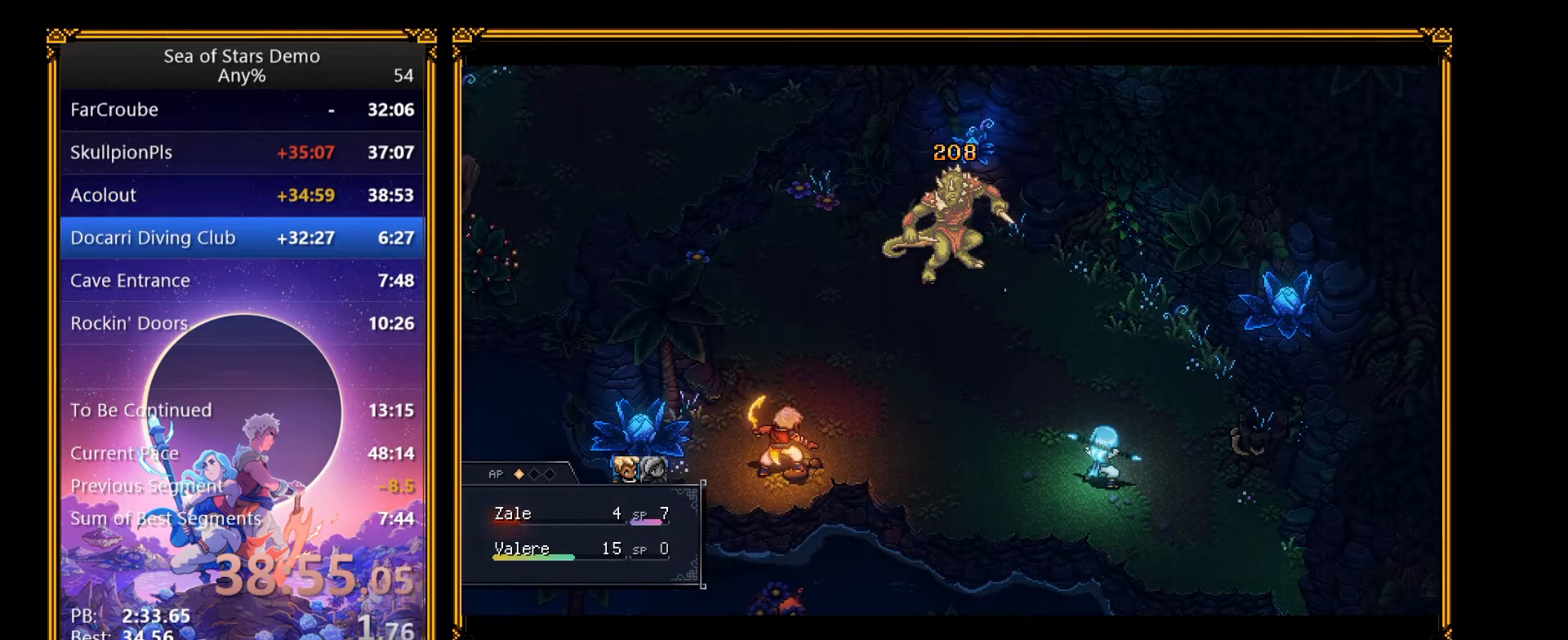
{"buttons": ["A", "R2"], "right_stick": "center", "events": []}
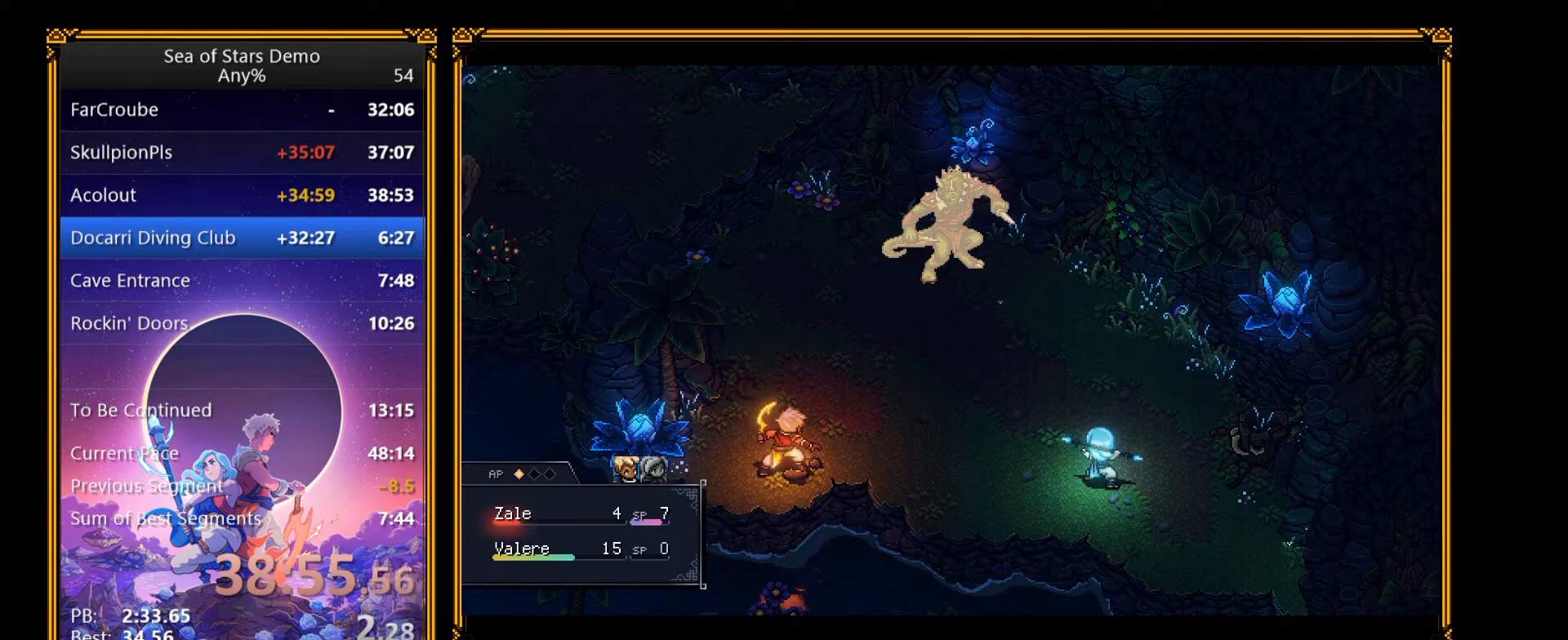
{"buttons": ["A", "R2"], "right_stick": "center", "events": []}
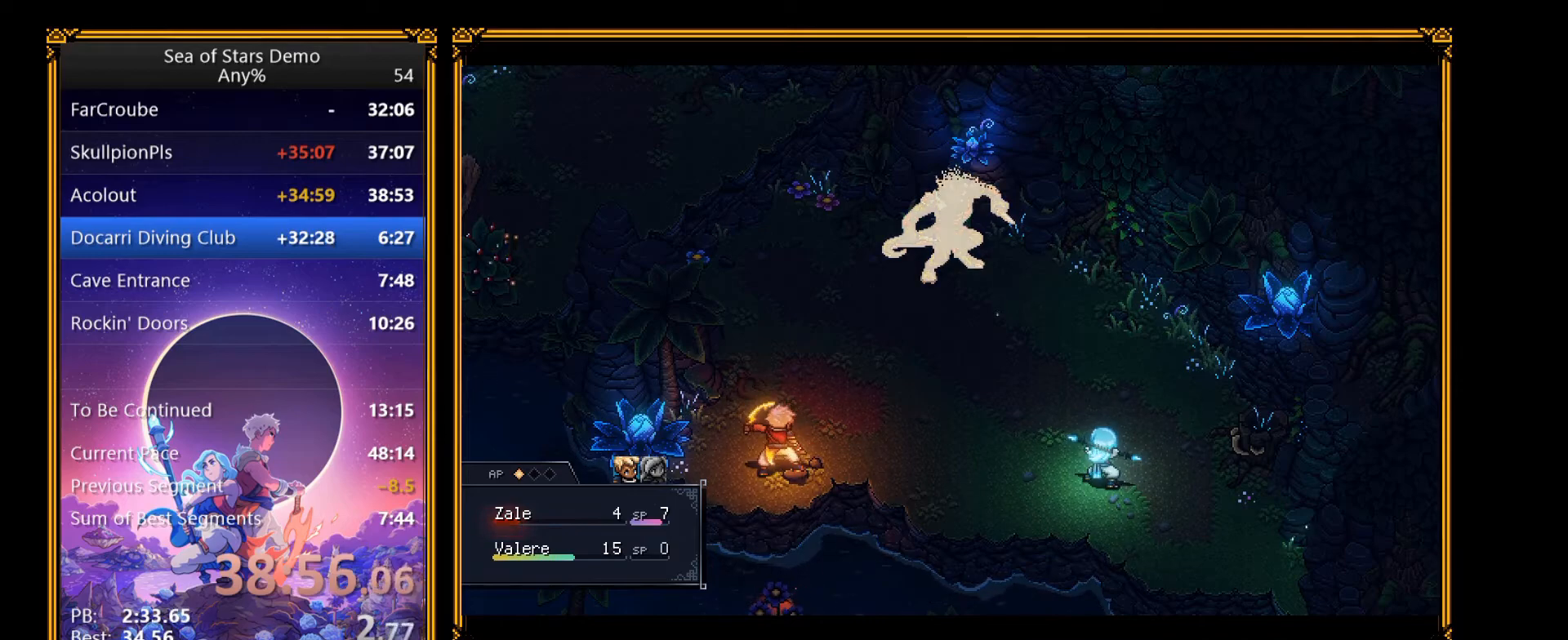
{"buttons": ["A", "R2"], "right_stick": "center", "events": []}
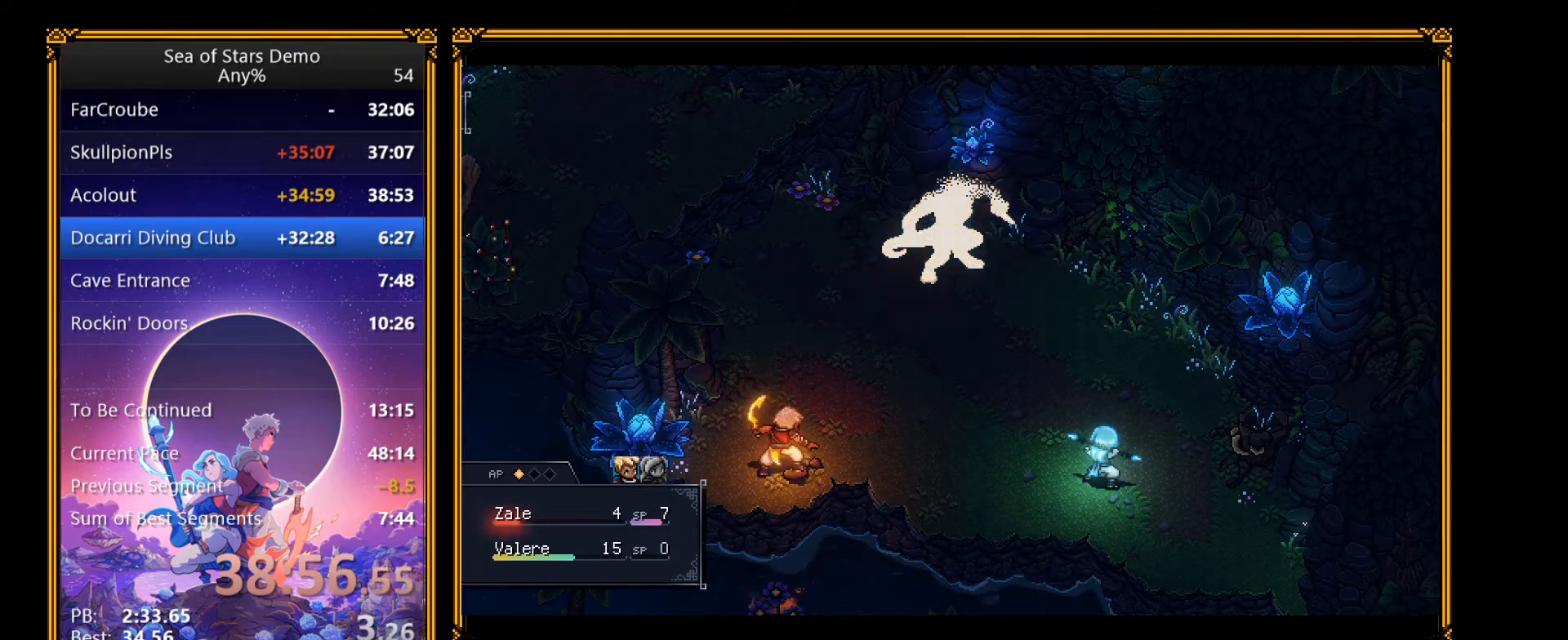
{"buttons": ["A", "R2"], "right_stick": "center", "events": []}
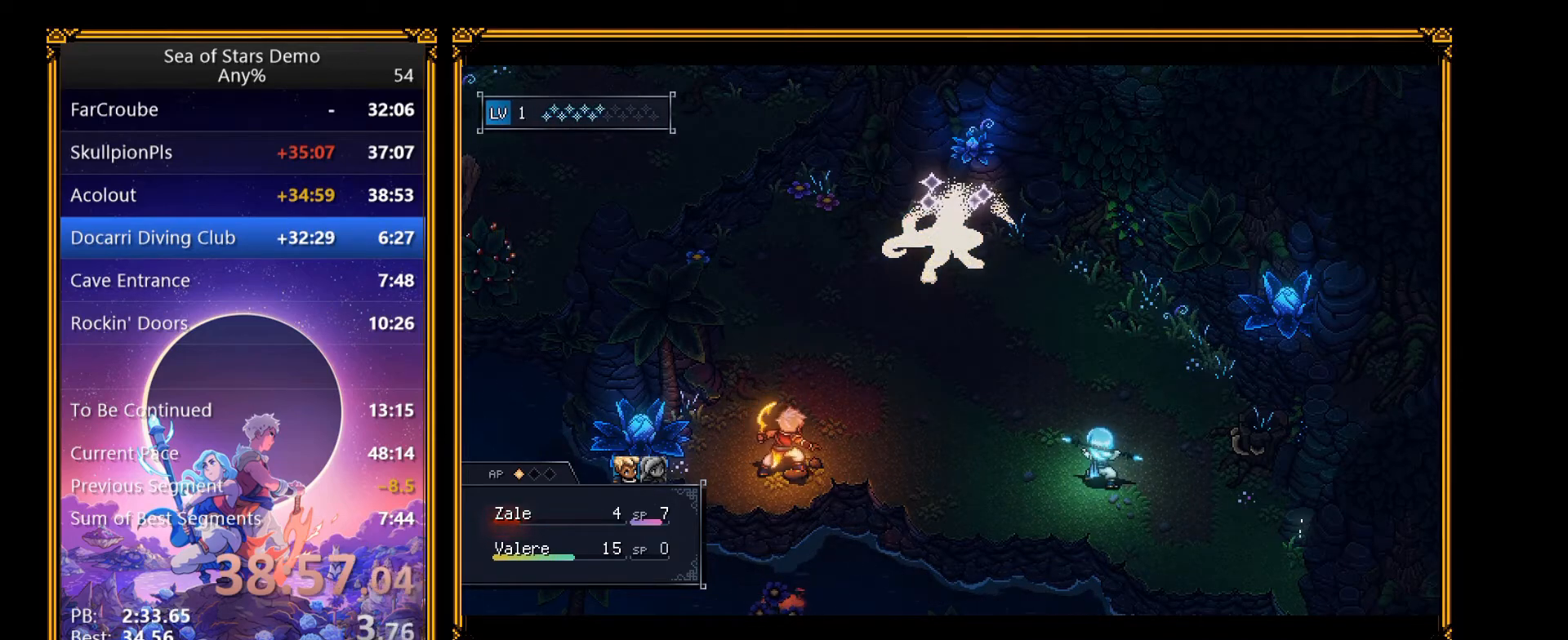
{"buttons": ["A", "R2"], "right_stick": "center", "events": []}
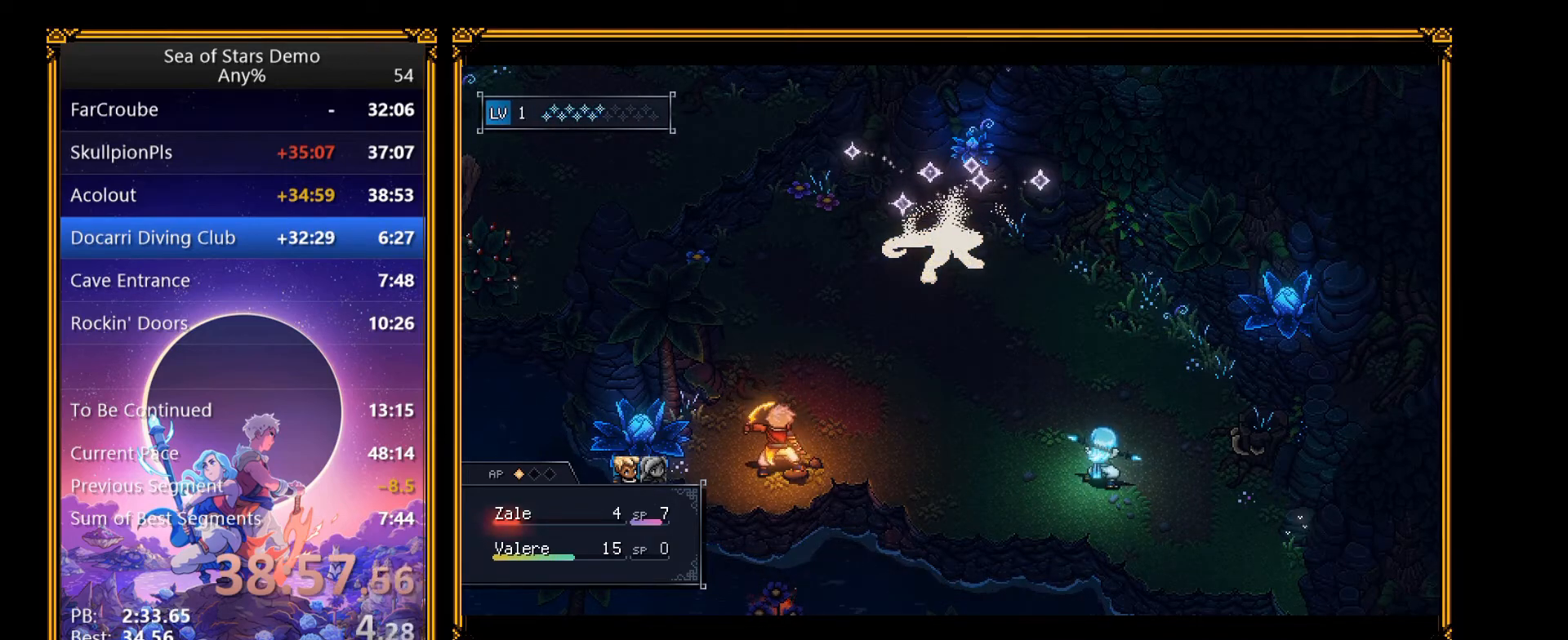
{"buttons": ["A", "R2"], "right_stick": "center", "events": []}
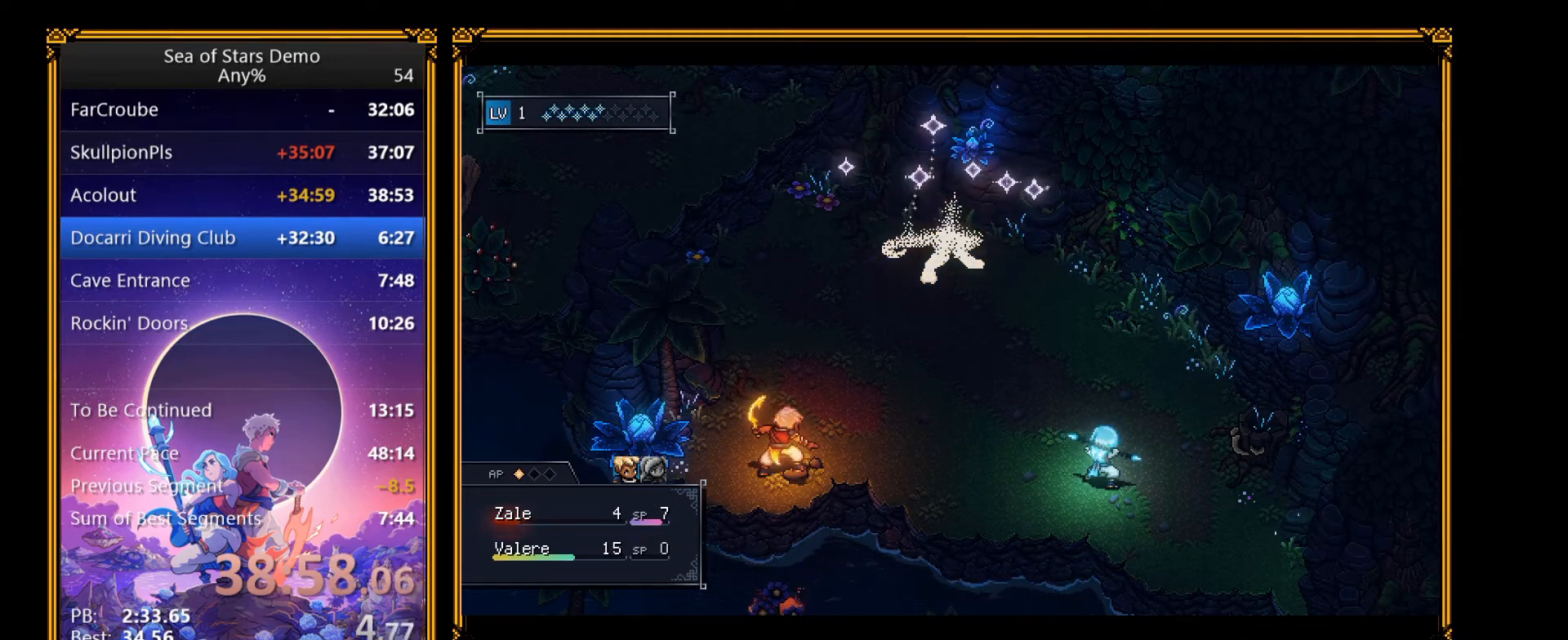
{"buttons": ["A", "R2"], "right_stick": "center", "events": []}
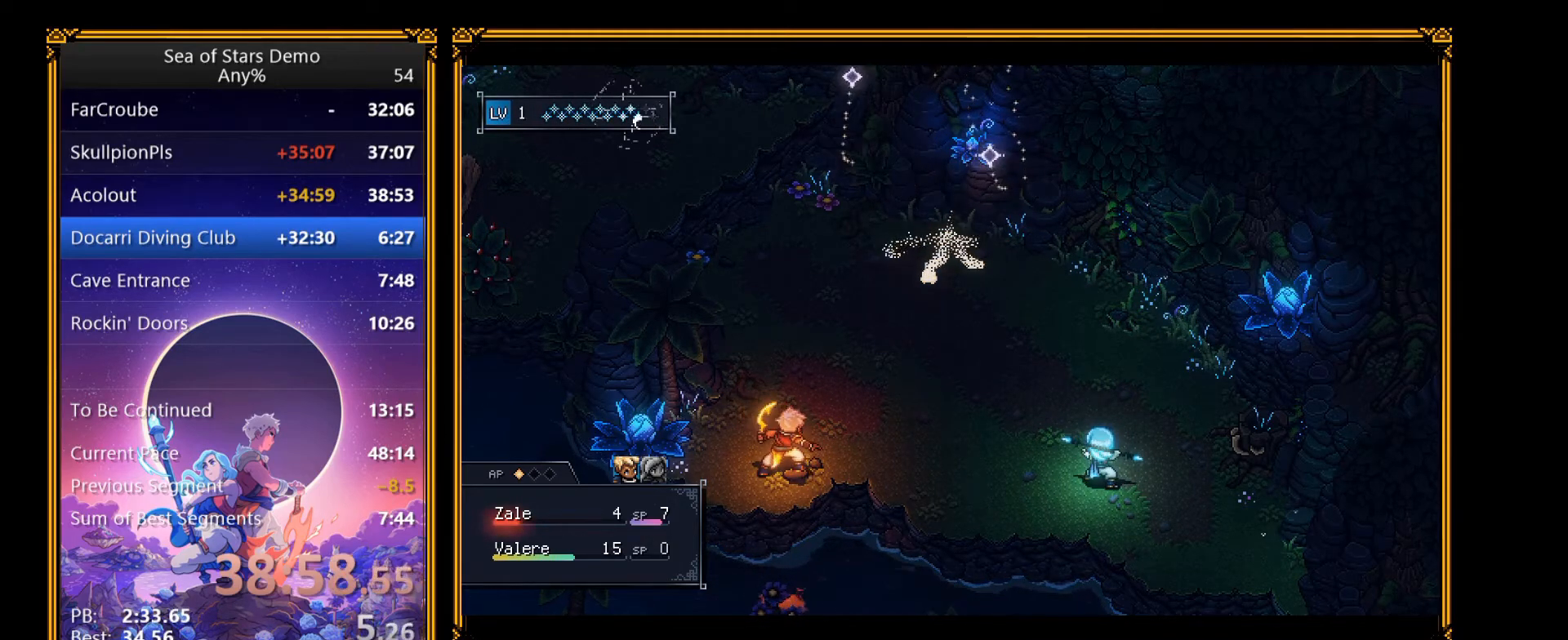
{"buttons": ["A", "R2"], "right_stick": "center", "events": []}
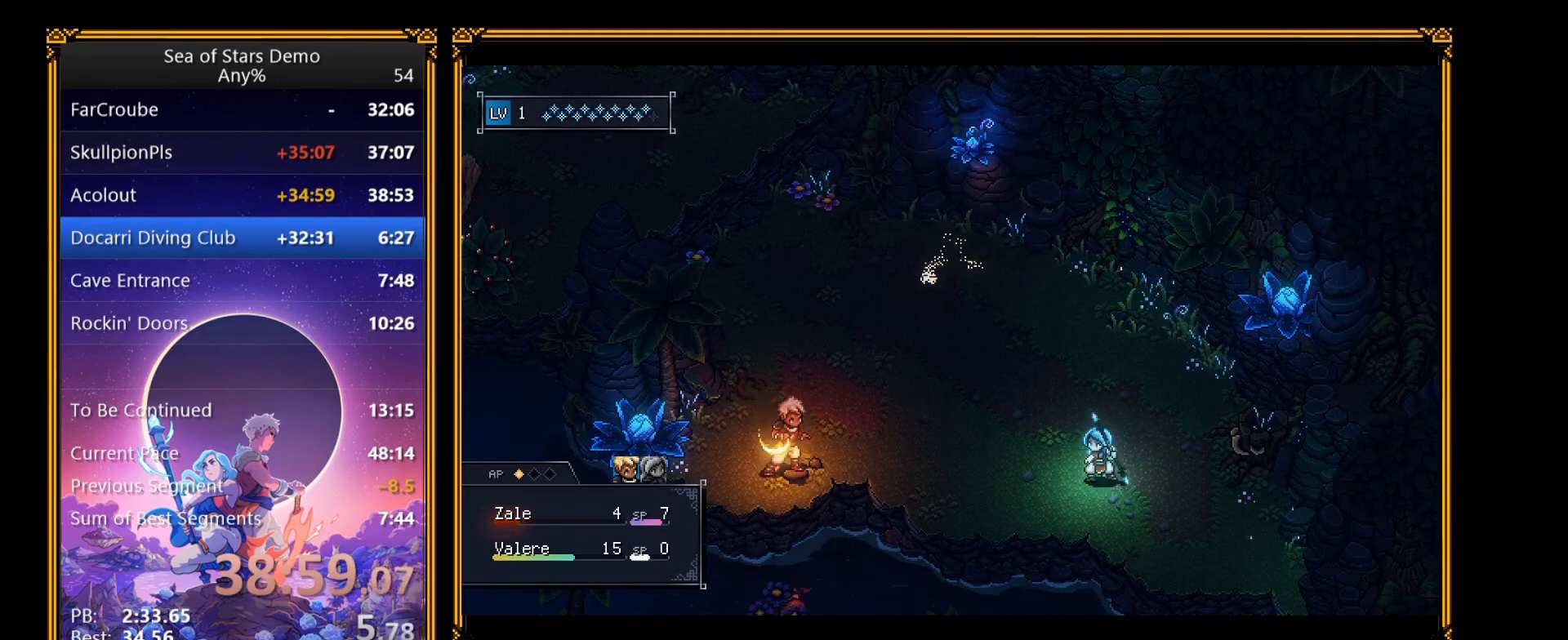
{"buttons": ["A", "R2"], "right_stick": "center", "events": []}
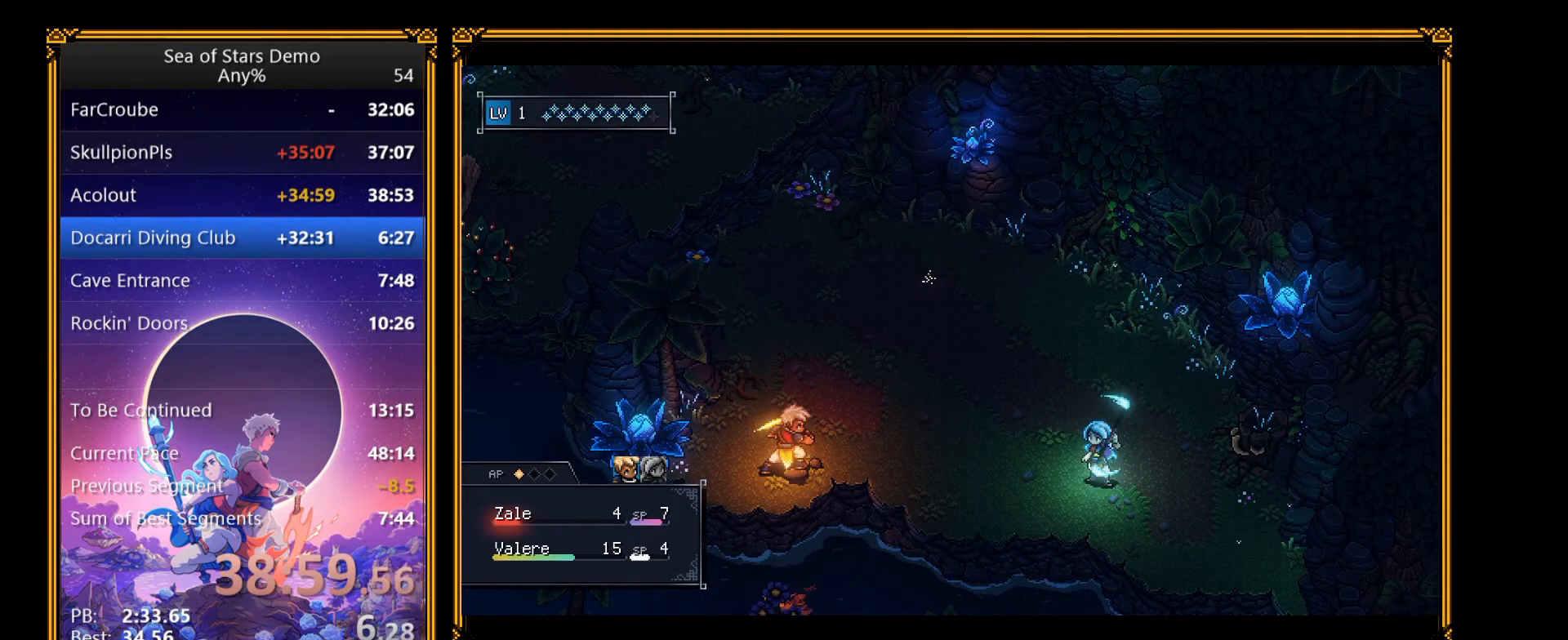
{"buttons": ["A", "R2"], "right_stick": "center", "events": []}
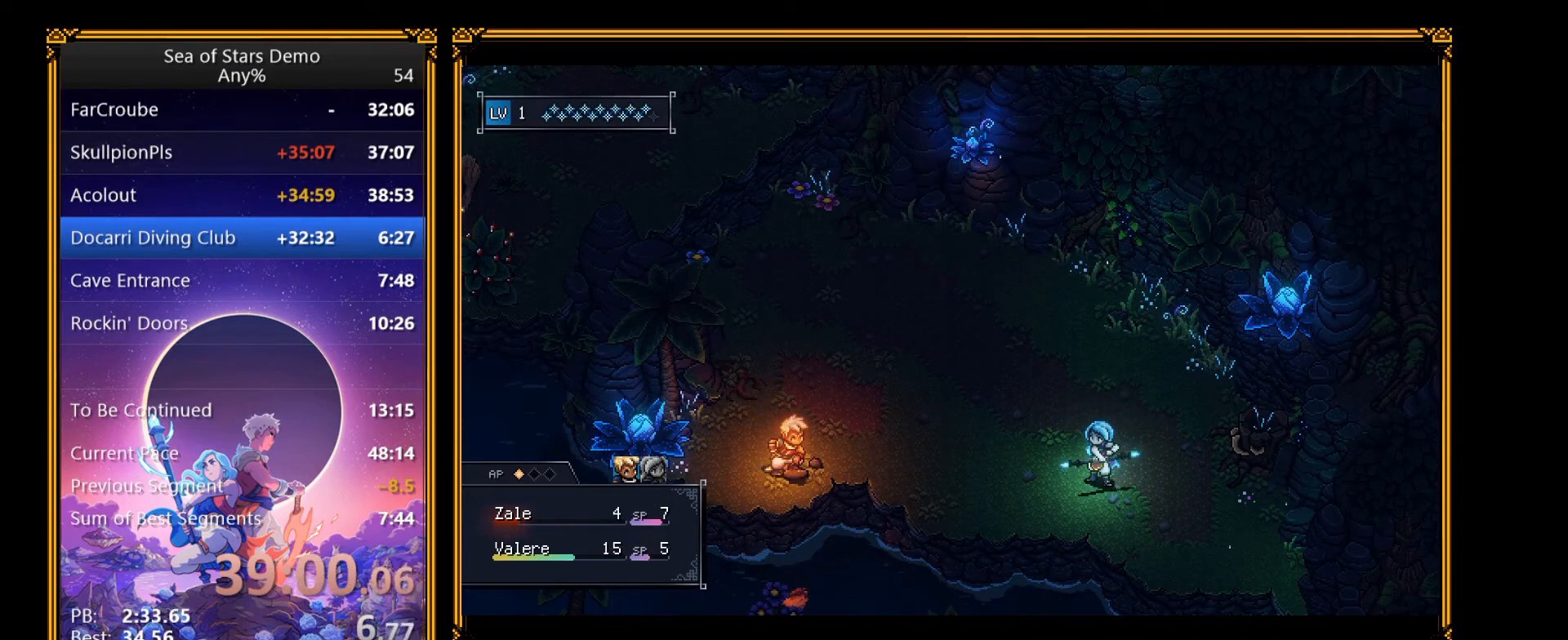
{"buttons": ["A", "R2"], "right_stick": "center", "events": []}